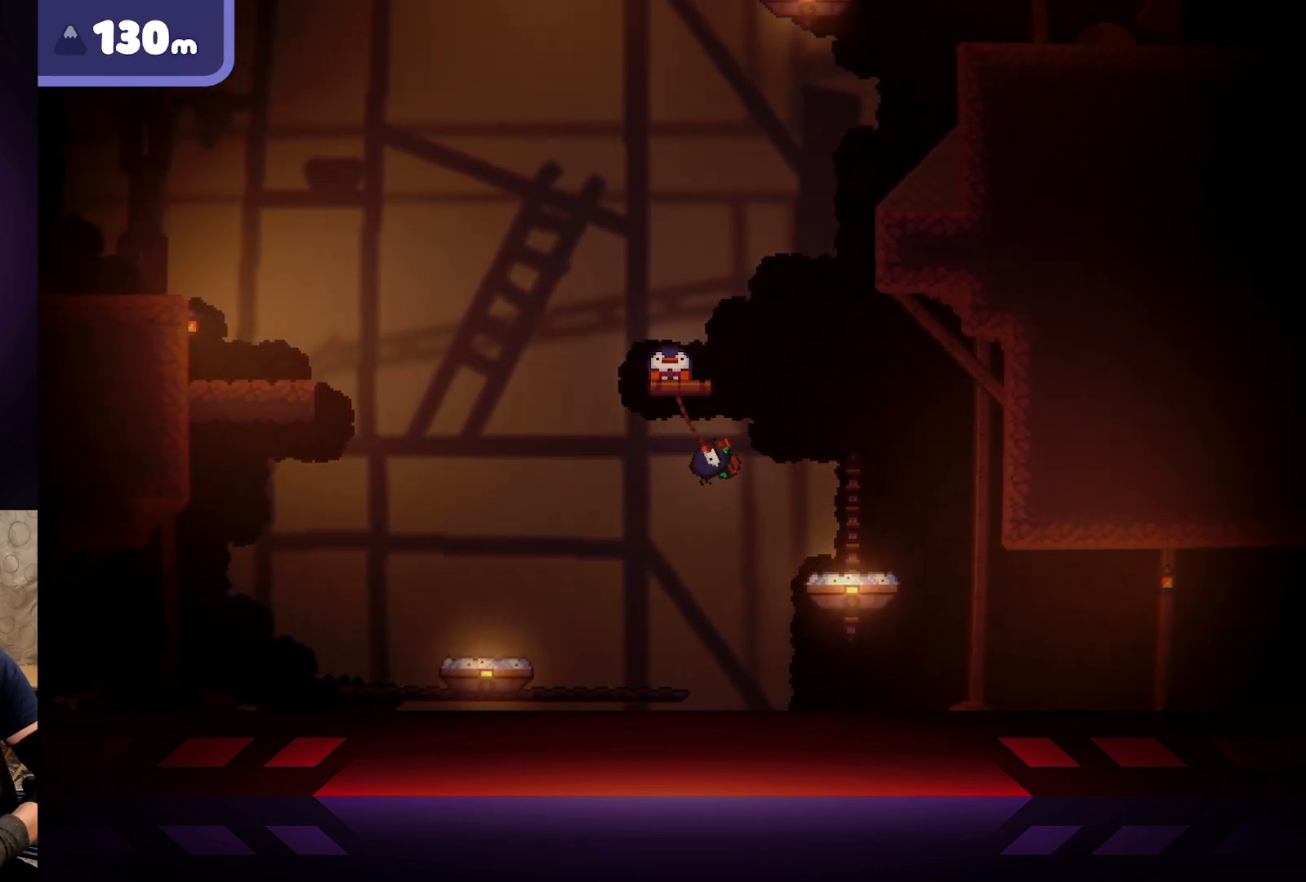
Gameplay with a controller (Xbox layout); each line is a JSON object with the inputs held at the frame after it. "events" lists button and stick changes between this image and that frame as [ms after this image, input, new state], when the widget could be followed in between.
{"buttons": ["X"], "left_stick": "right", "right_stick": "center", "events": []}
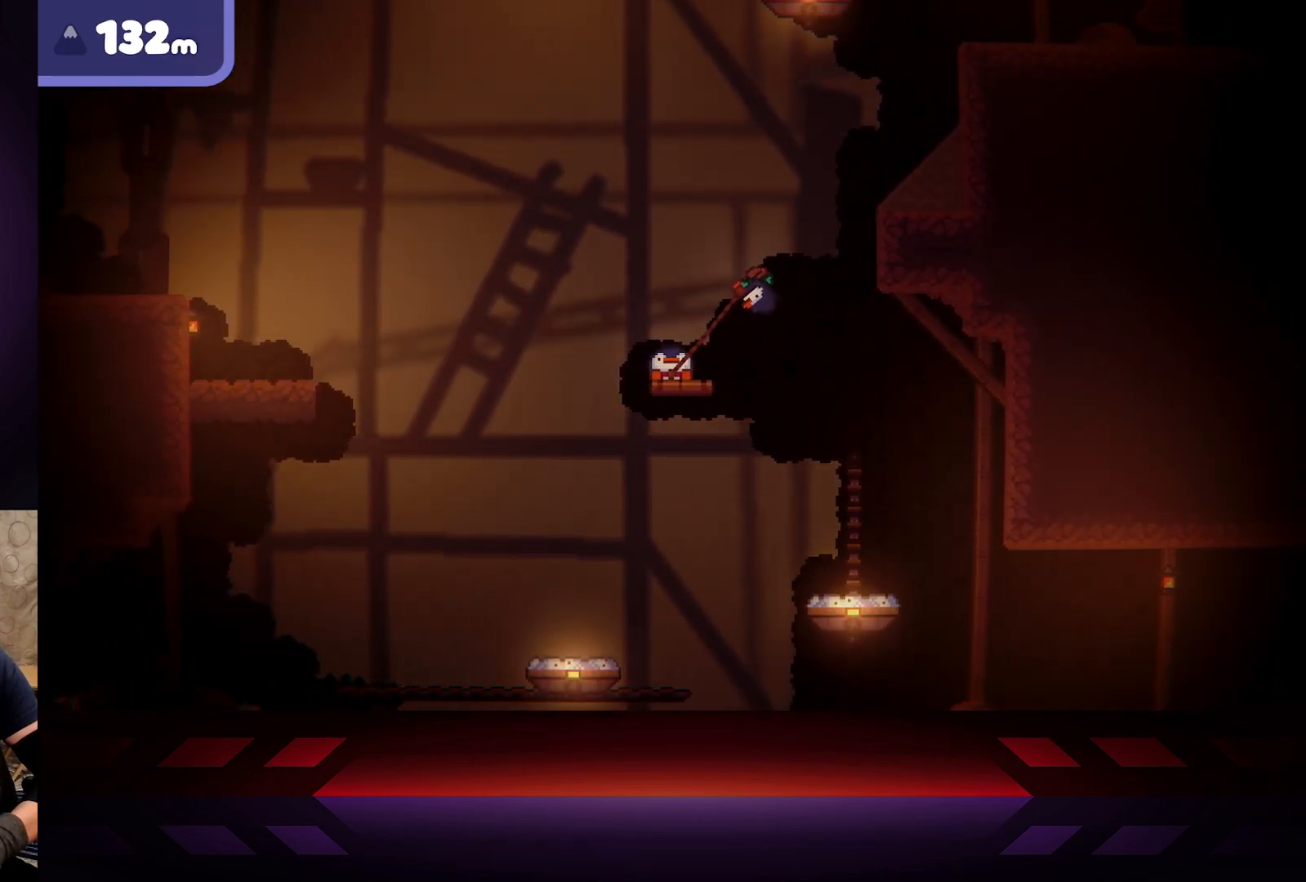
{"buttons": ["X"], "left_stick": "left", "right_stick": "center", "events": [[133, "left_stick", "left"]]}
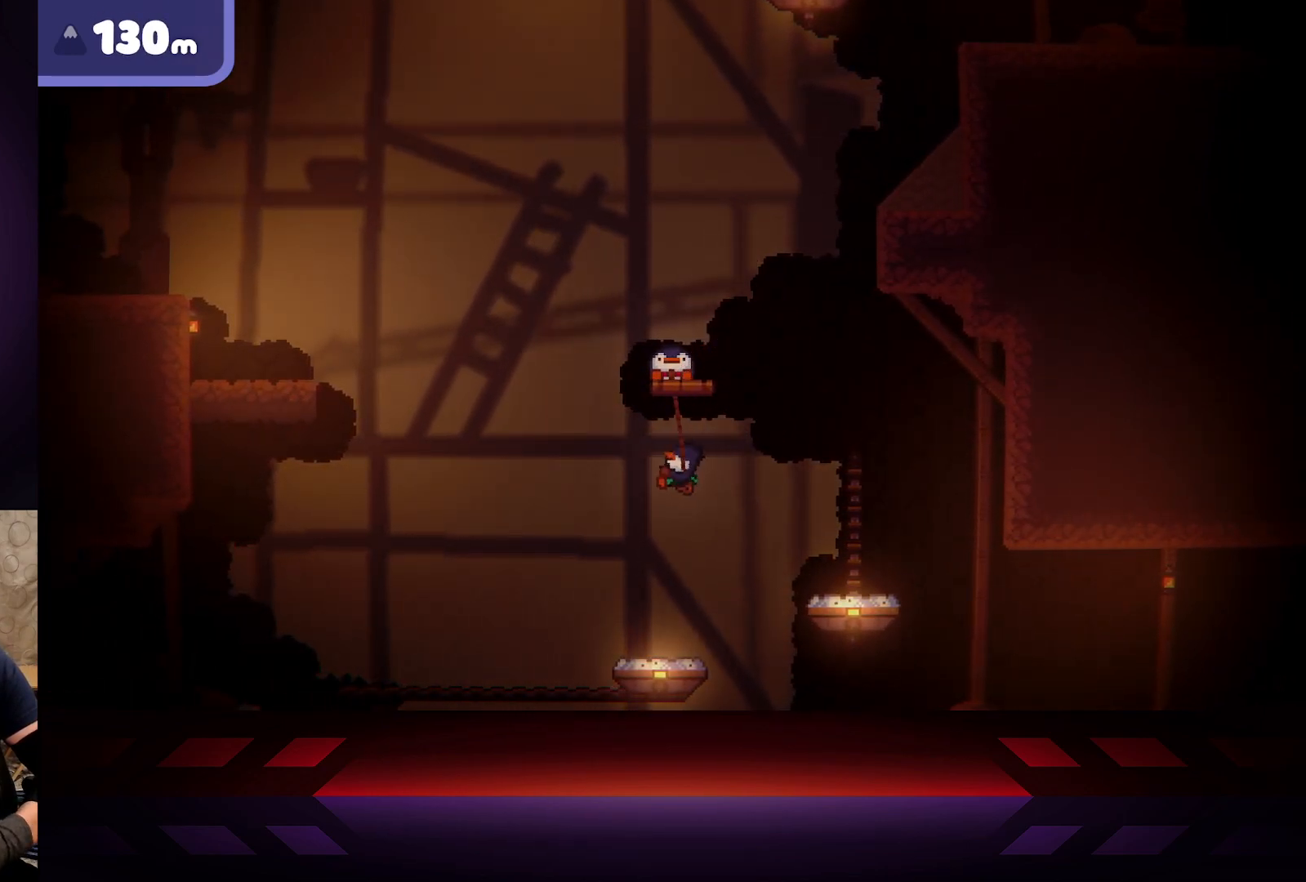
{"buttons": ["X"], "left_stick": "left", "right_stick": "center", "events": []}
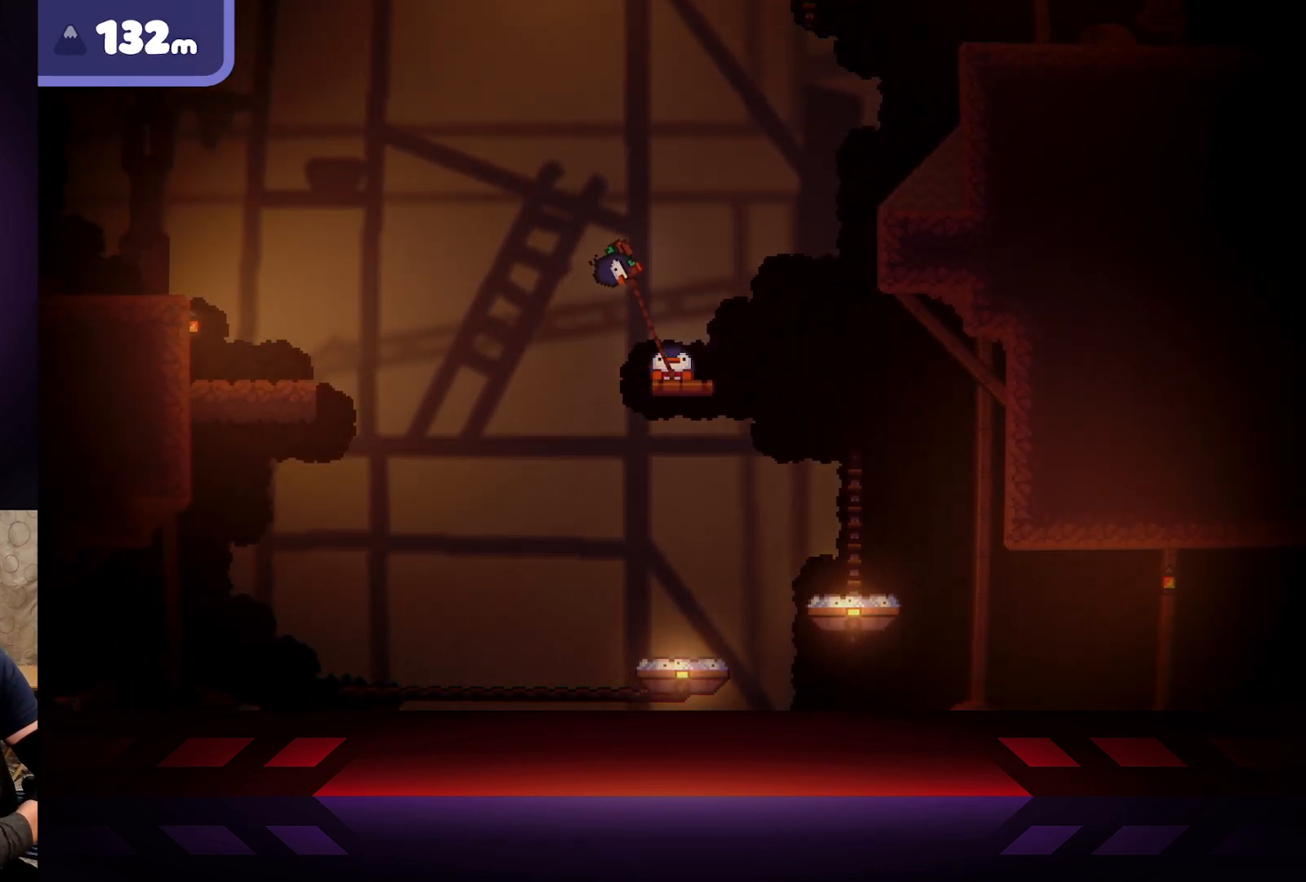
{"buttons": ["X"], "left_stick": "down-right", "right_stick": "center", "events": [[217, "left_stick", "right"], [500, "left_stick", "down-right"]]}
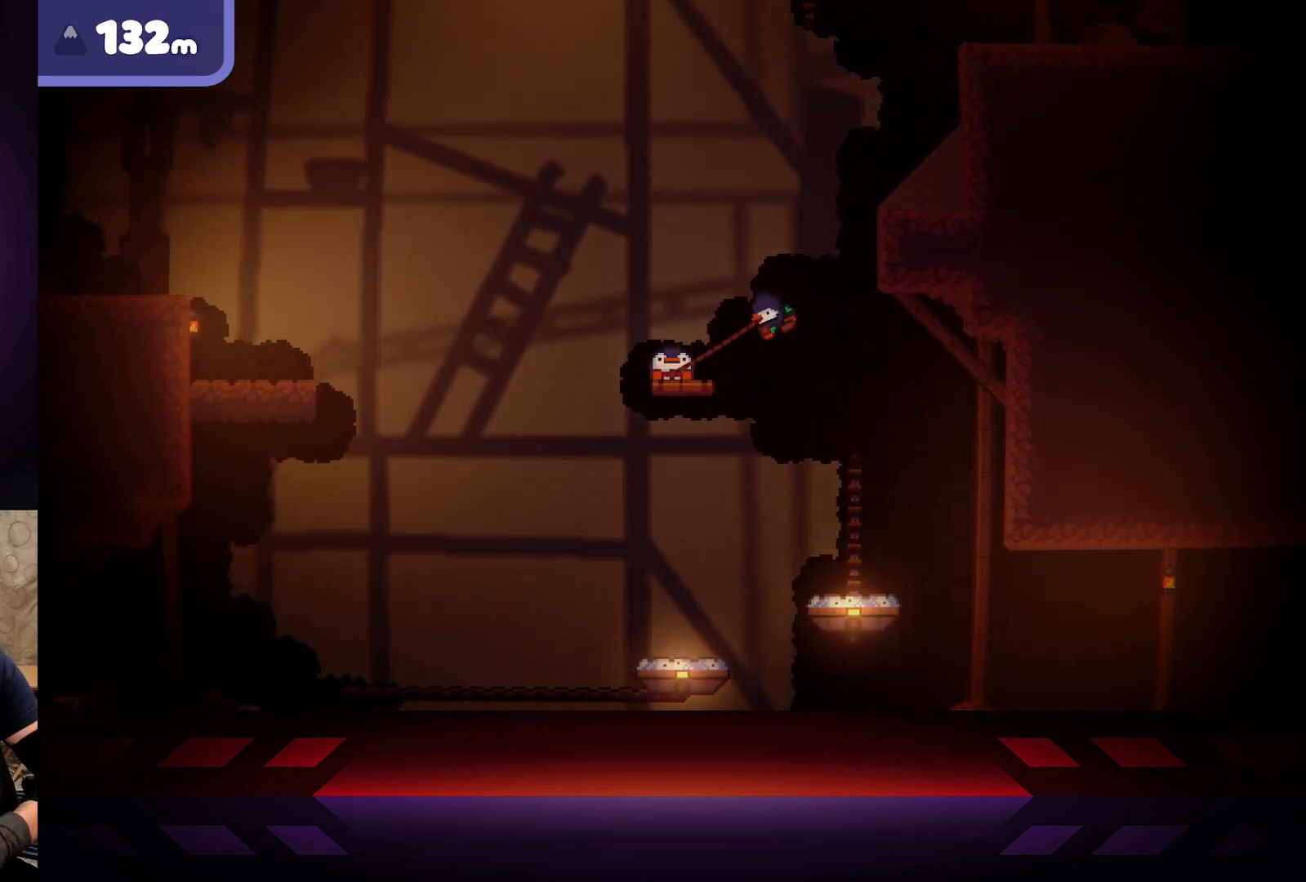
{"buttons": ["X"], "left_stick": "up-left", "right_stick": "center", "events": [[150, "left_stick", "left"], [267, "left_stick", "up-left"]]}
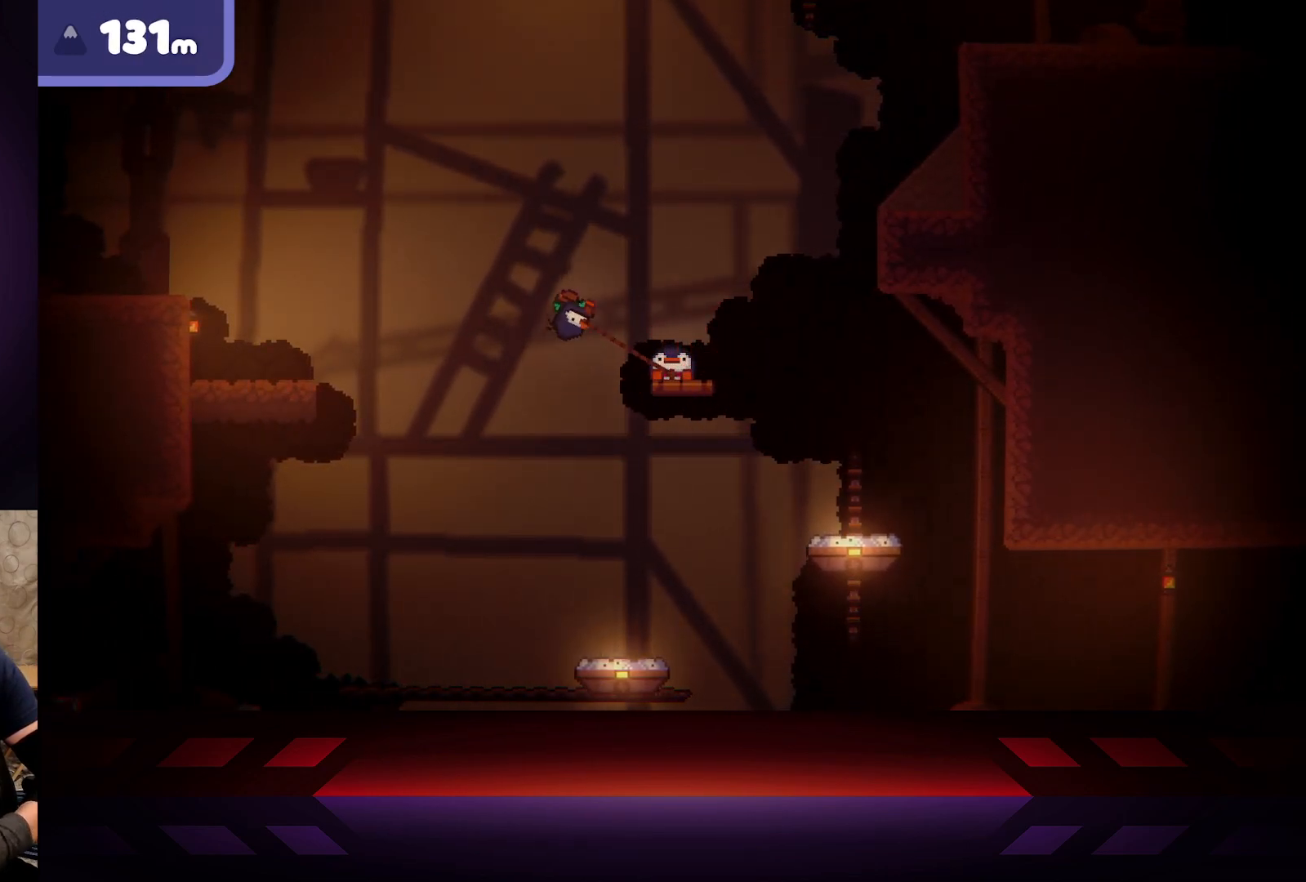
{"buttons": ["X"], "left_stick": "down", "right_stick": "center", "events": [[17, "left_stick", "up-right"], [367, "left_stick", "down-right"], [467, "left_stick", "down"]]}
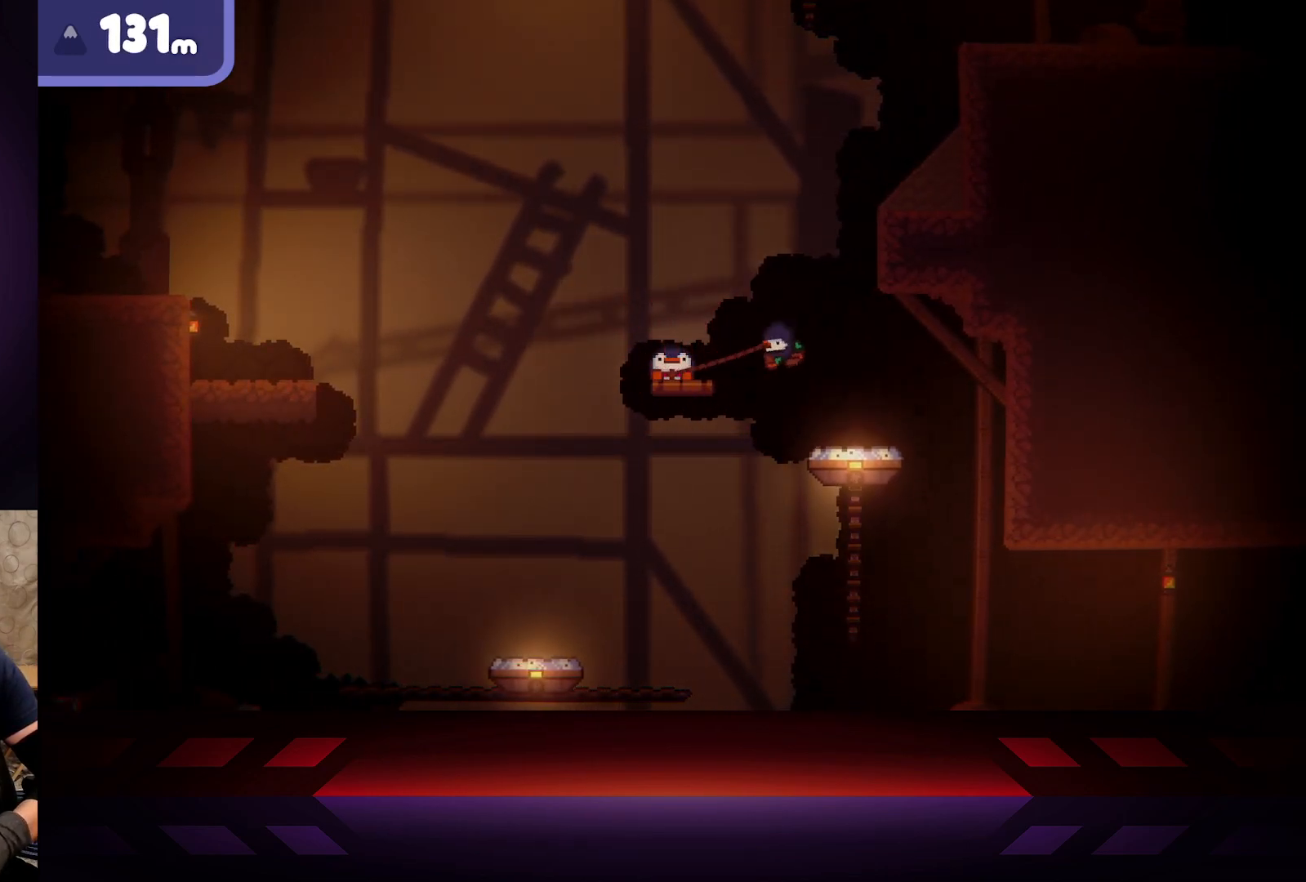
{"buttons": ["X"], "left_stick": "up-right", "right_stick": "center", "events": [[33, "left_stick", "down-left"], [100, "left_stick", "left"], [233, "left_stick", "up-left"], [383, "left_stick", "up-right"]]}
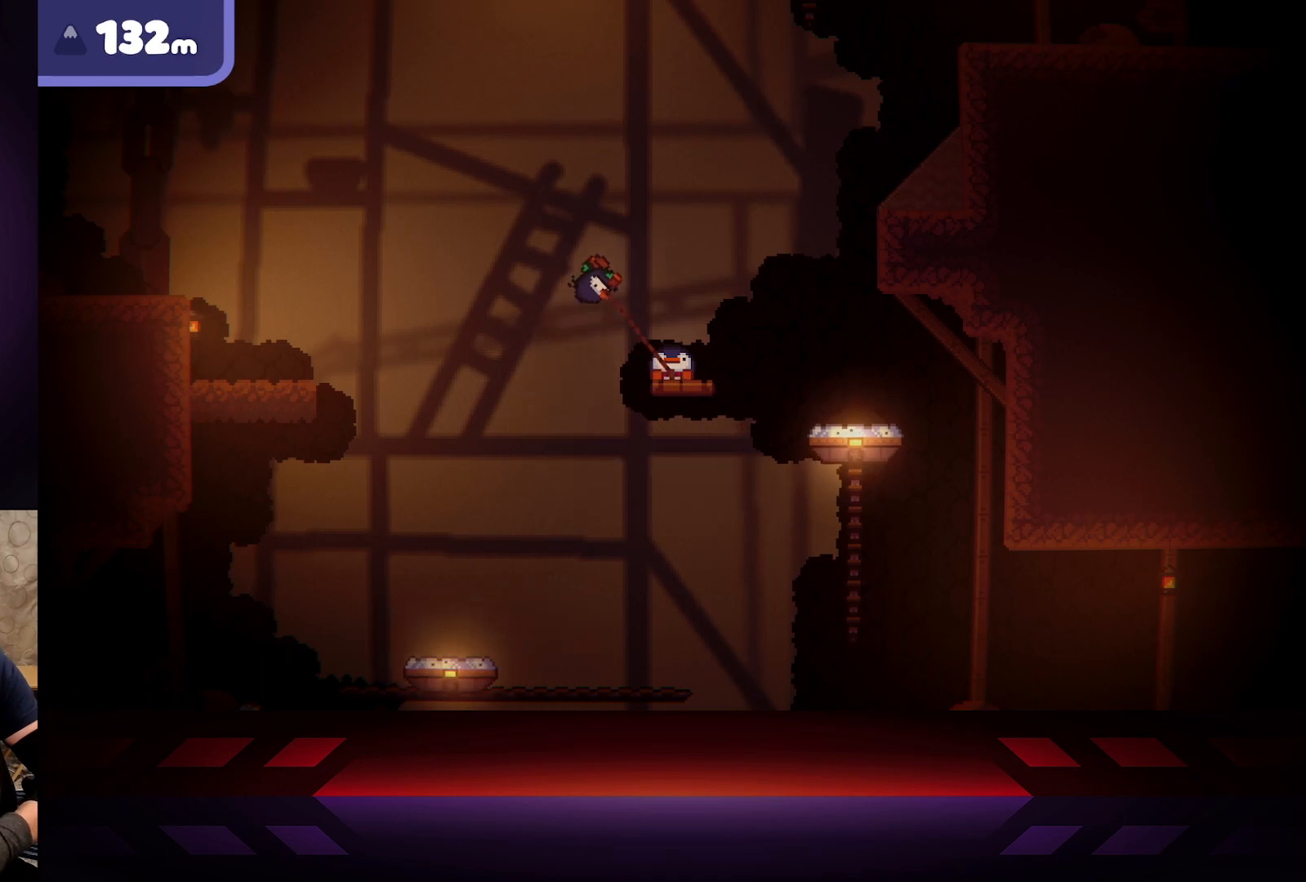
{"buttons": ["X"], "left_stick": "down-left", "right_stick": "center", "events": [[217, "left_stick", "right"], [467, "left_stick", "down-left"]]}
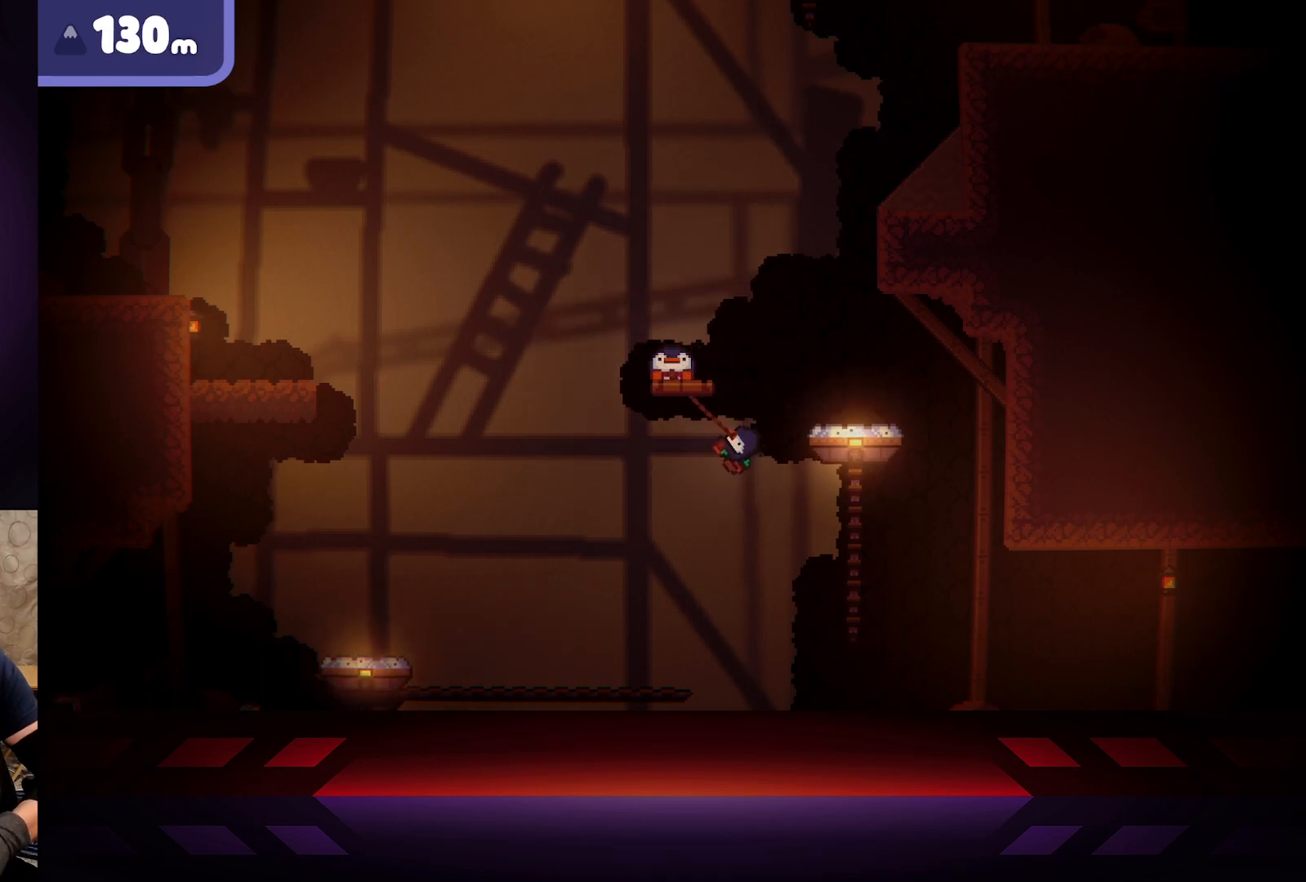
{"buttons": ["A"], "left_stick": "left", "right_stick": "center", "events": [[33, "left_stick", "left"], [183, "X", "up"], [233, "A", "down"]]}
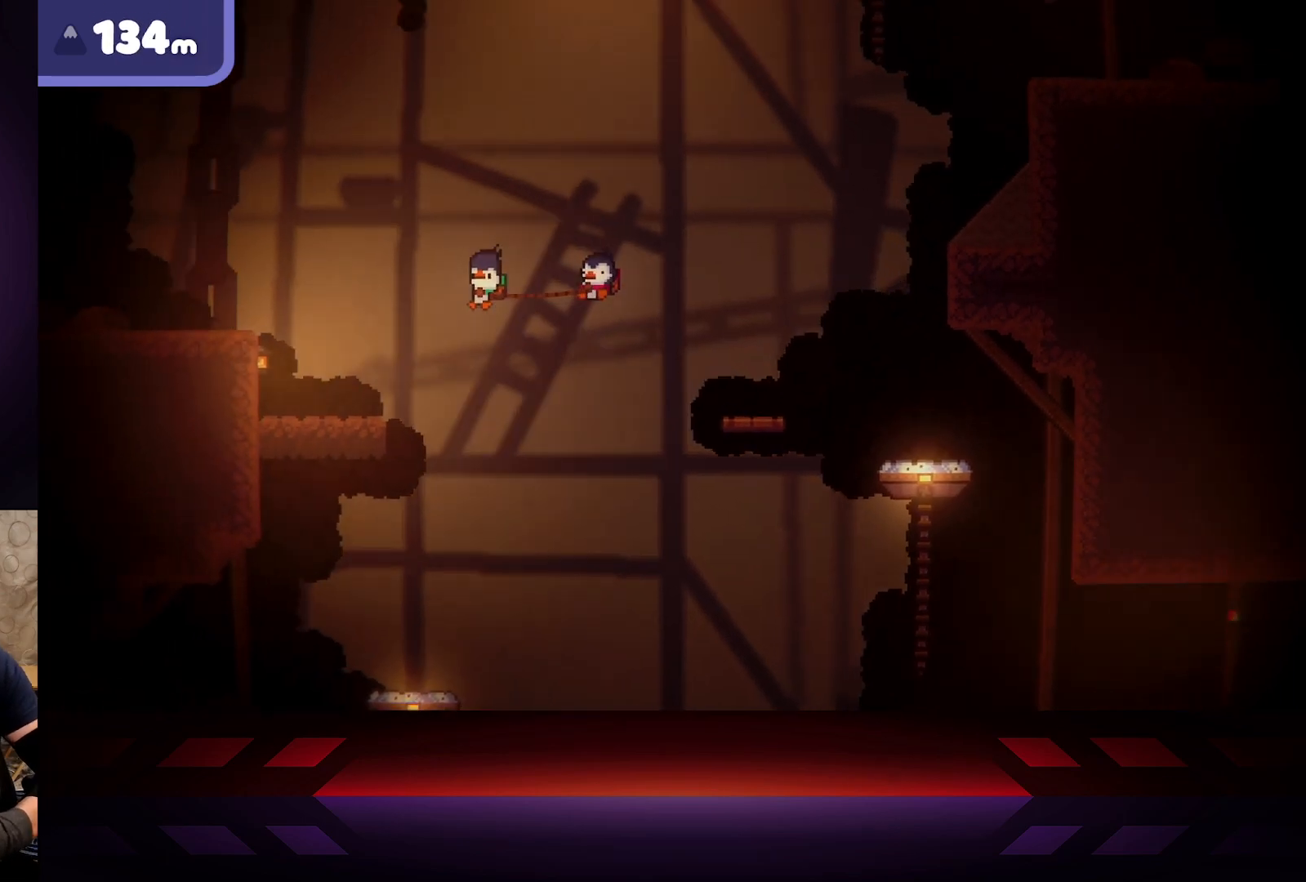
{"buttons": [], "left_stick": "left", "right_stick": "center", "events": [[467, "A", "up"]]}
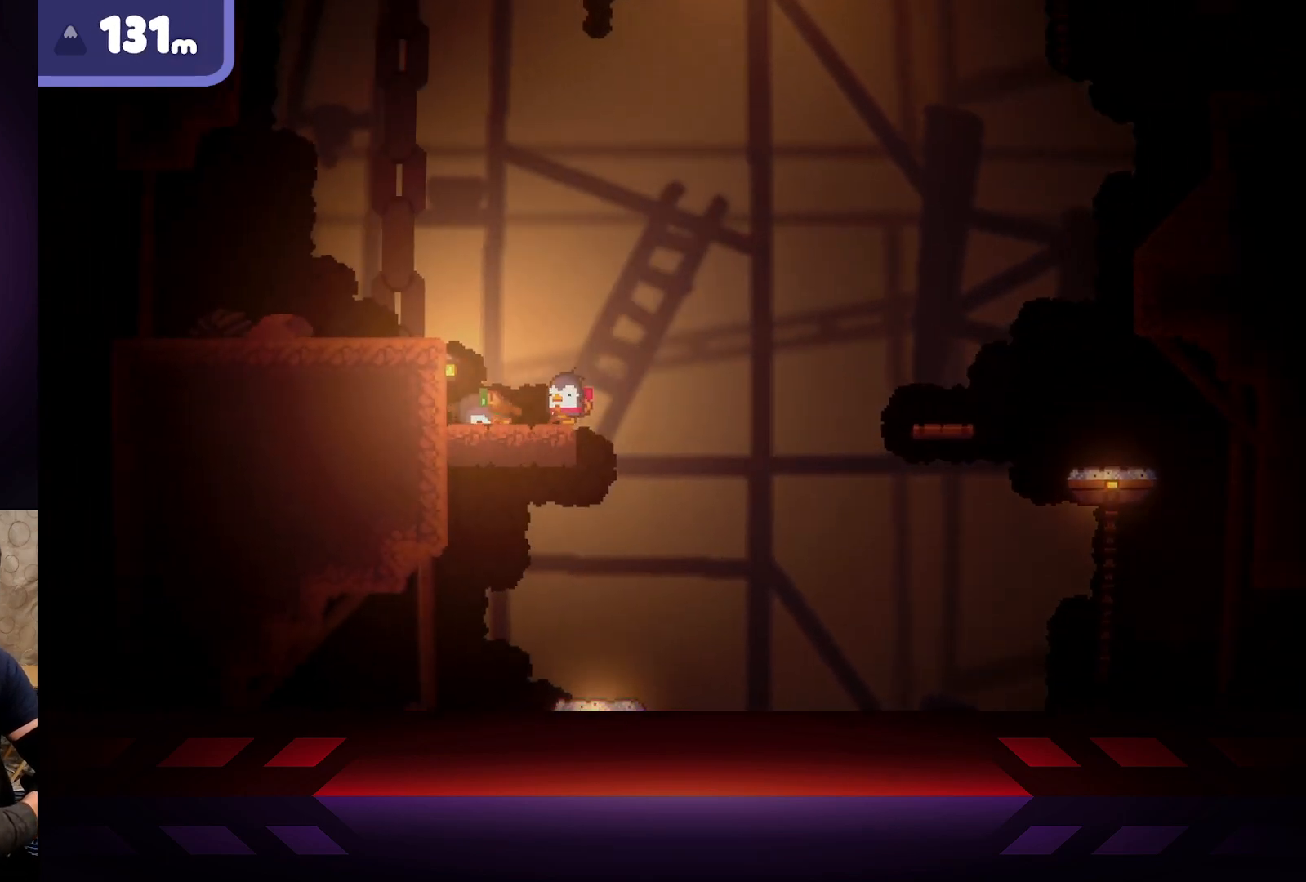
{"buttons": ["A", "L3"], "left_stick": "left", "right_stick": "center", "events": [[83, "A", "down"], [167, "L3", "down"]]}
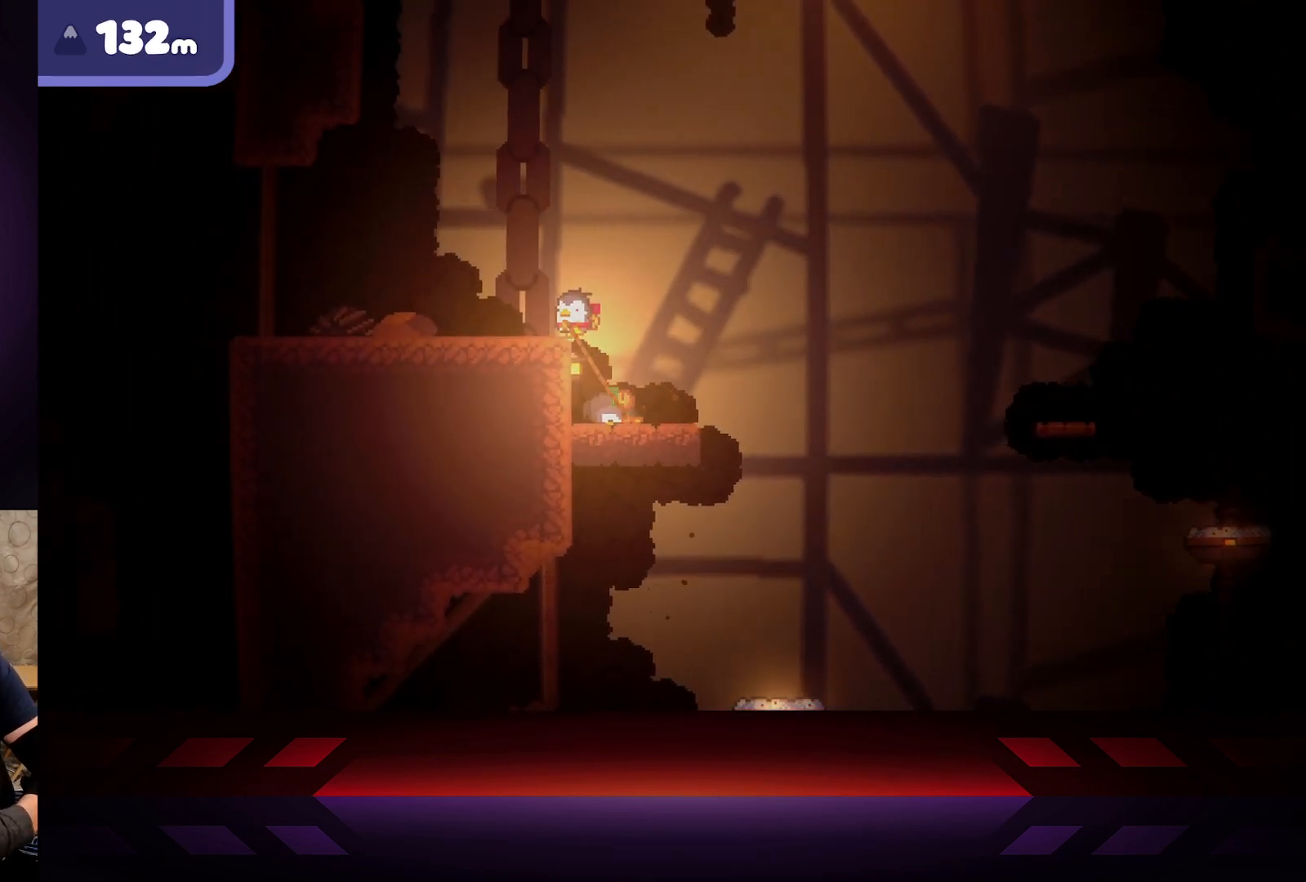
{"buttons": ["B", "L3"], "left_stick": "left", "right_stick": "center", "events": [[50, "A", "up"], [267, "B", "down"]]}
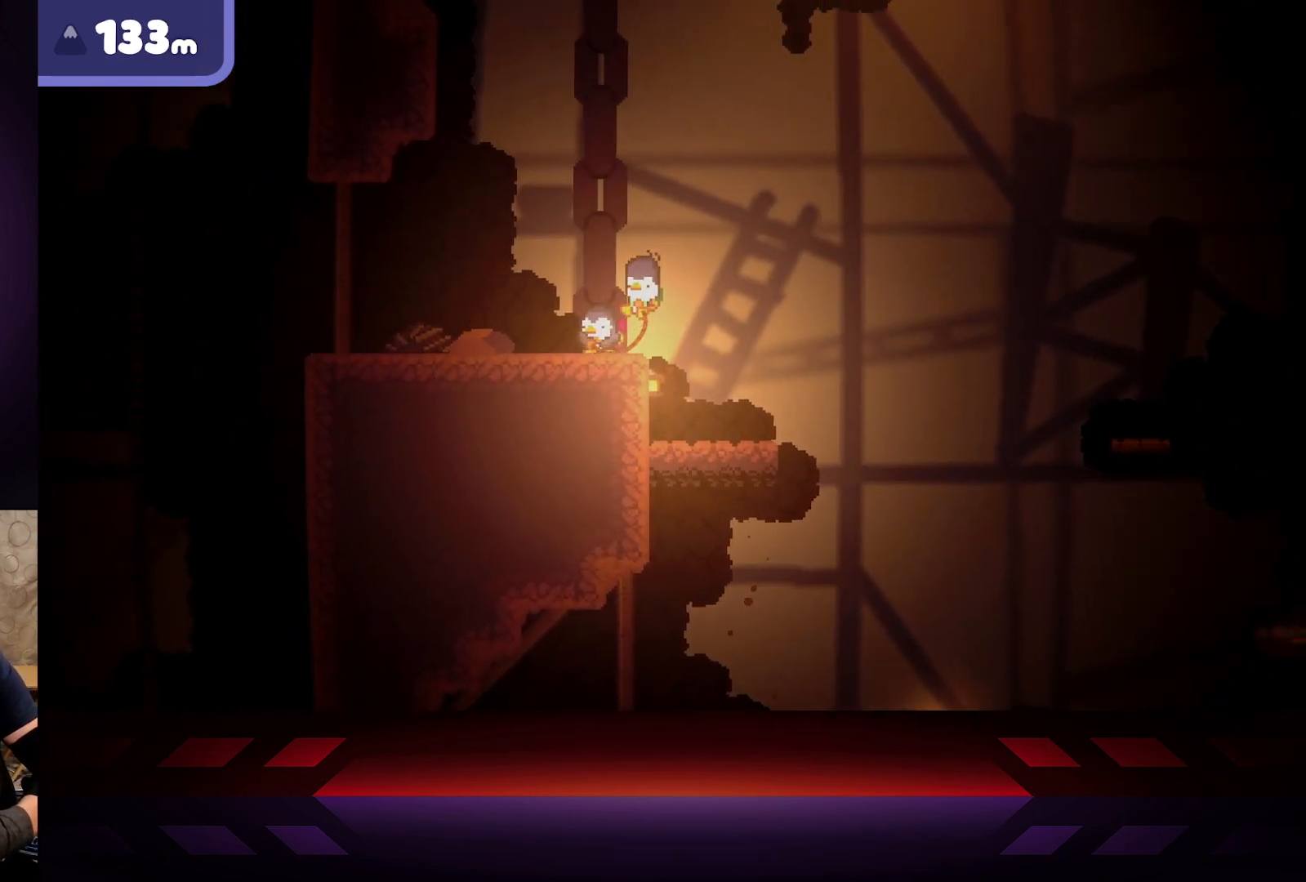
{"buttons": [], "left_stick": "left", "right_stick": "center", "events": [[367, "B", "up"], [367, "L3", "up"]]}
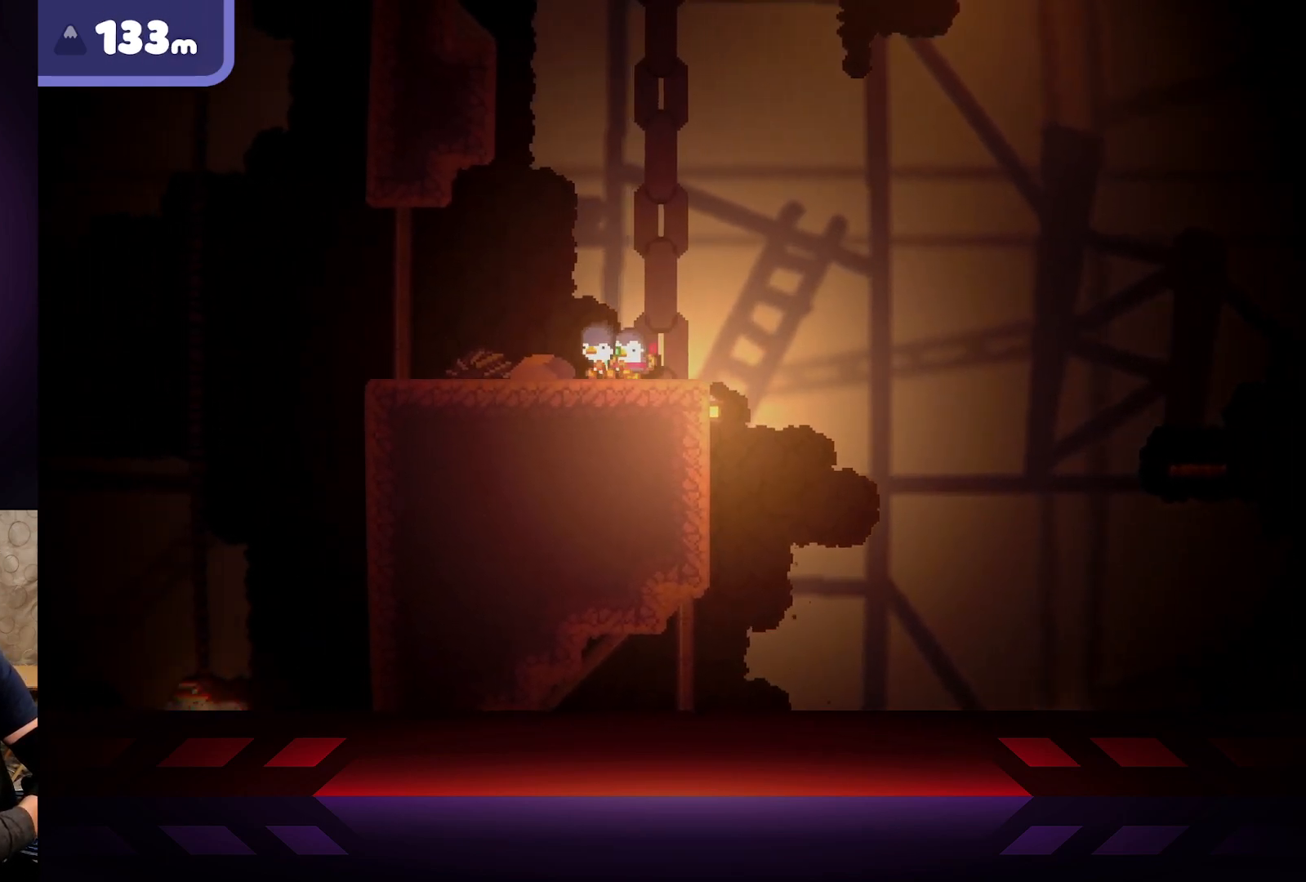
{"buttons": [], "left_stick": "left", "right_stick": "center", "events": []}
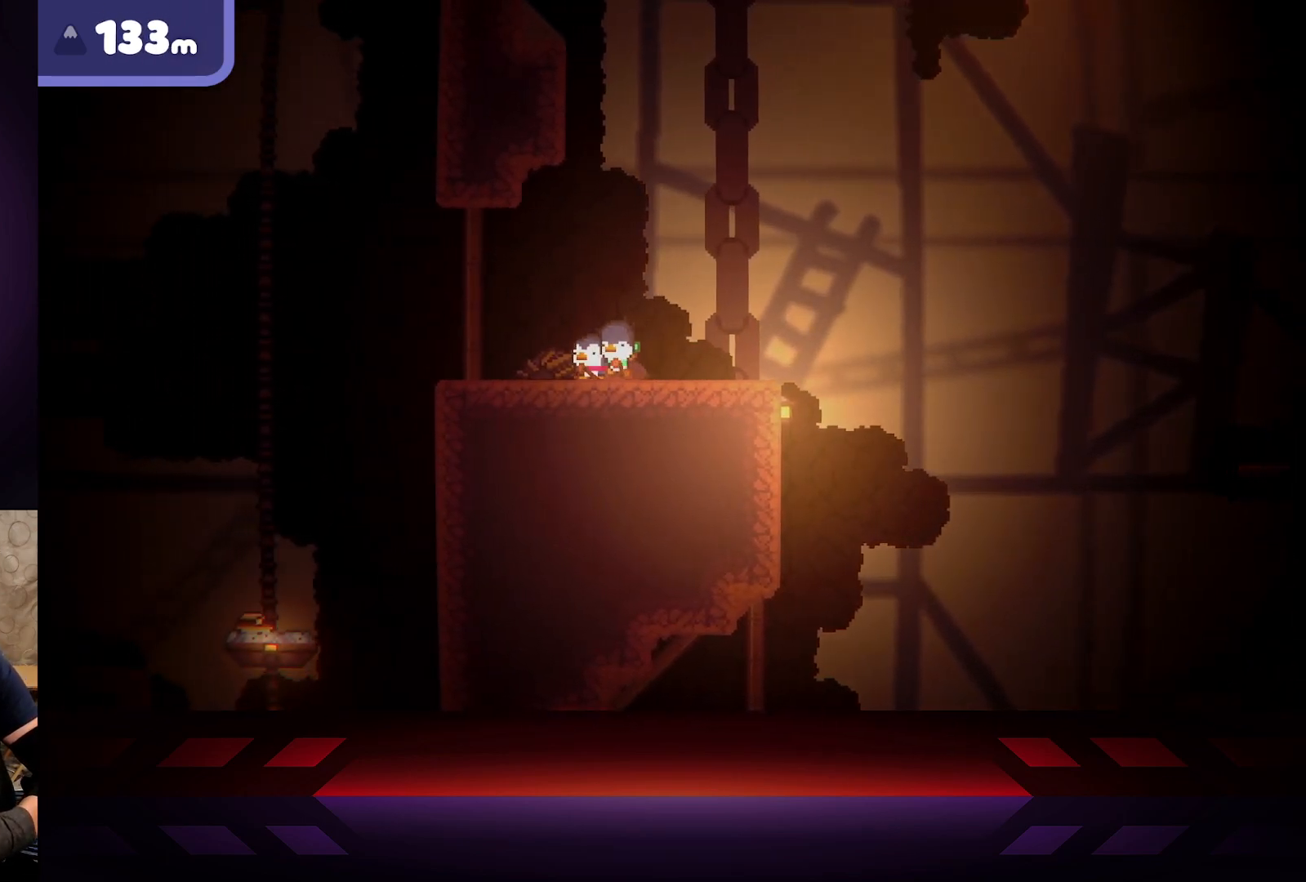
{"buttons": ["B"], "left_stick": "left", "right_stick": "center", "events": [[467, "B", "down"]]}
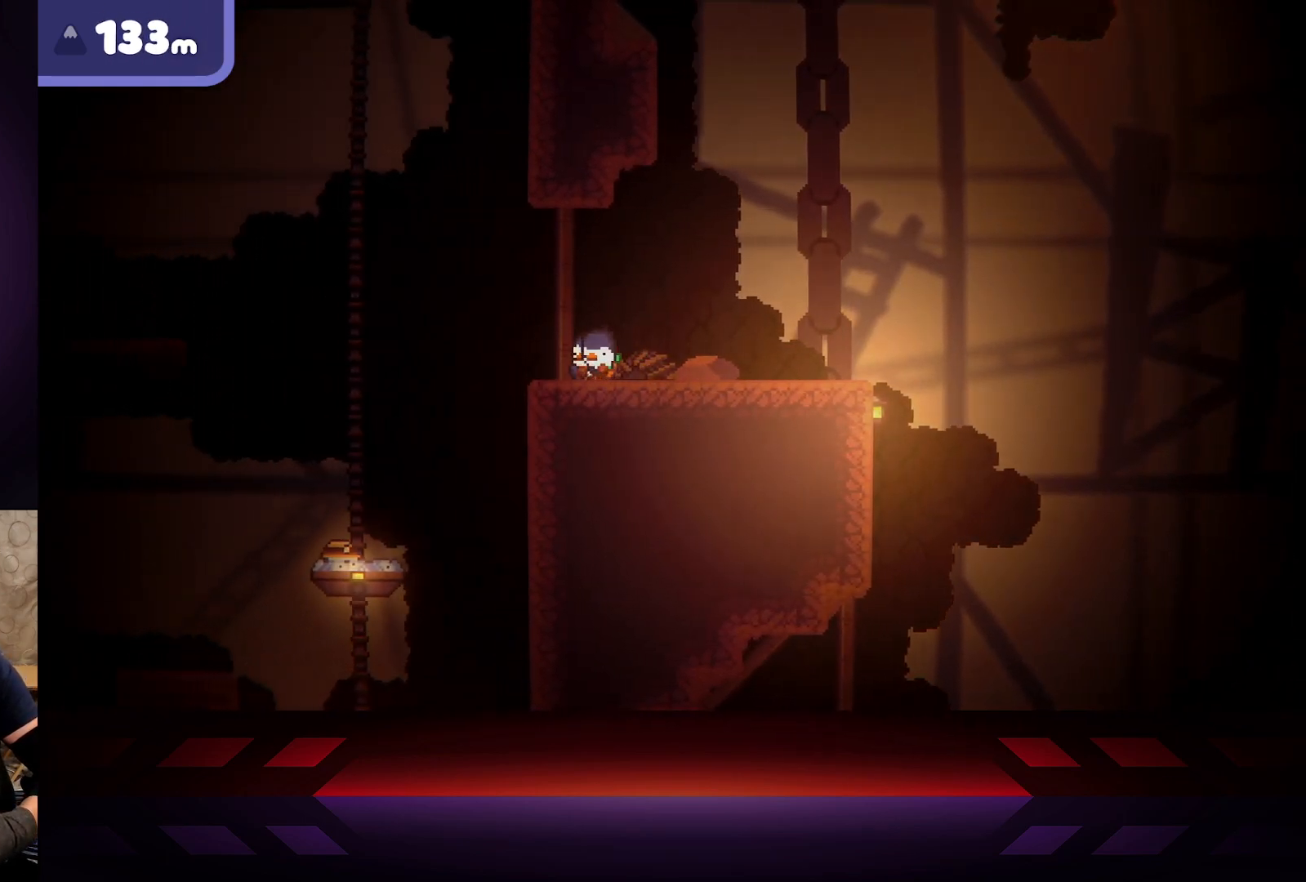
{"buttons": ["B"], "left_stick": "center", "right_stick": "center", "events": [[133, "left_stick", "center"]]}
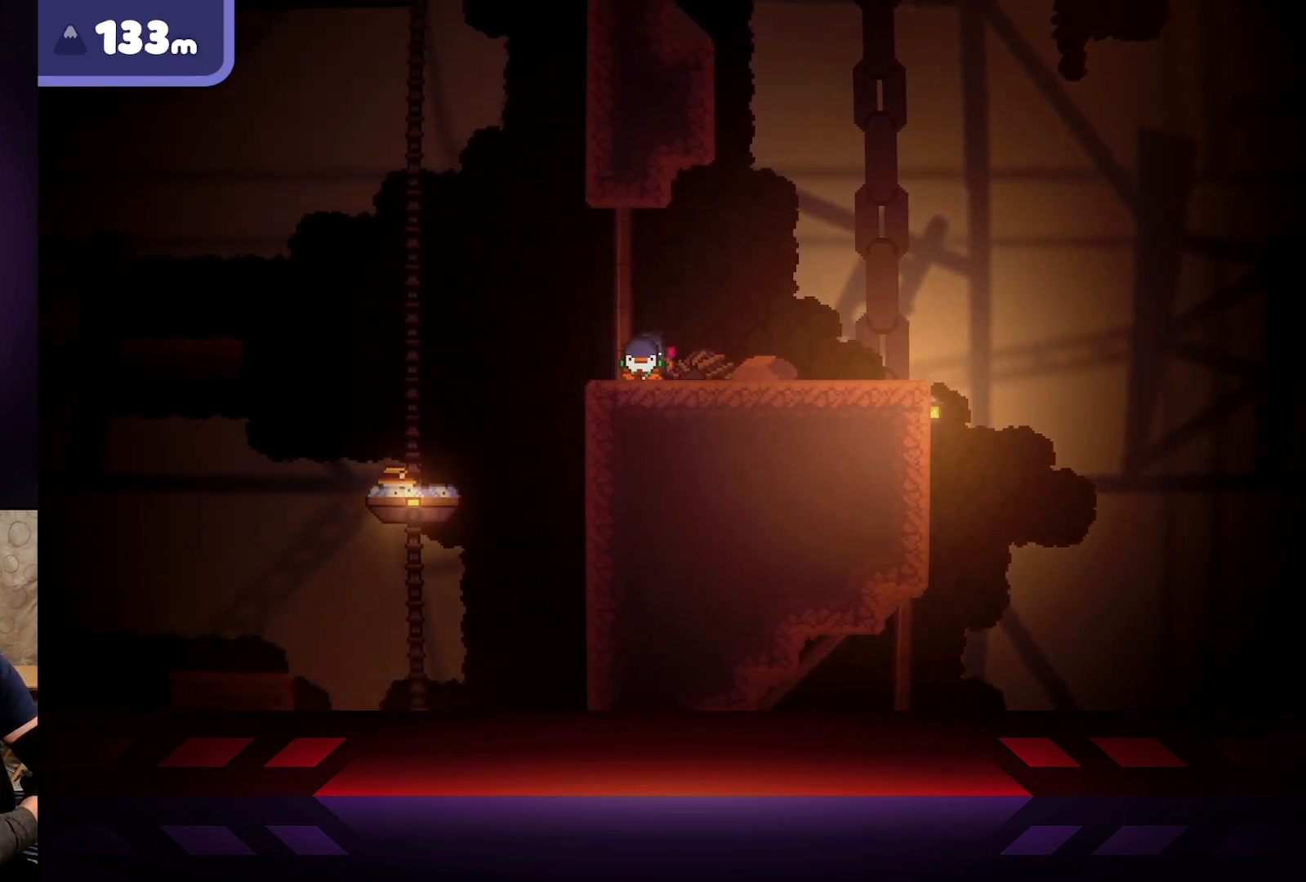
{"buttons": [], "left_stick": "center", "right_stick": "center", "events": [[183, "B", "up"], [233, "left_stick", "left"], [483, "left_stick", "center"]]}
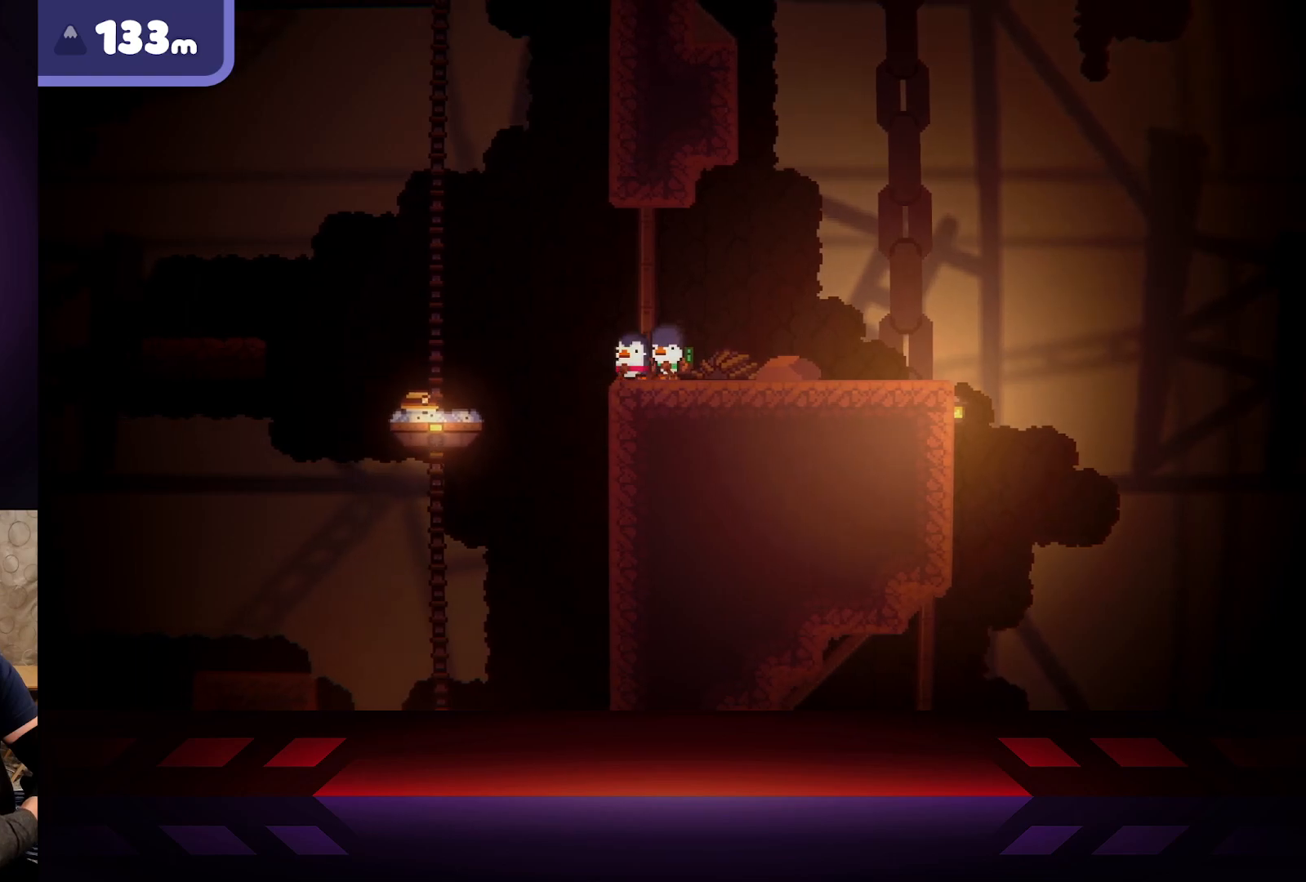
{"buttons": ["B"], "left_stick": "center", "right_stick": "center", "events": [[350, "B", "down"]]}
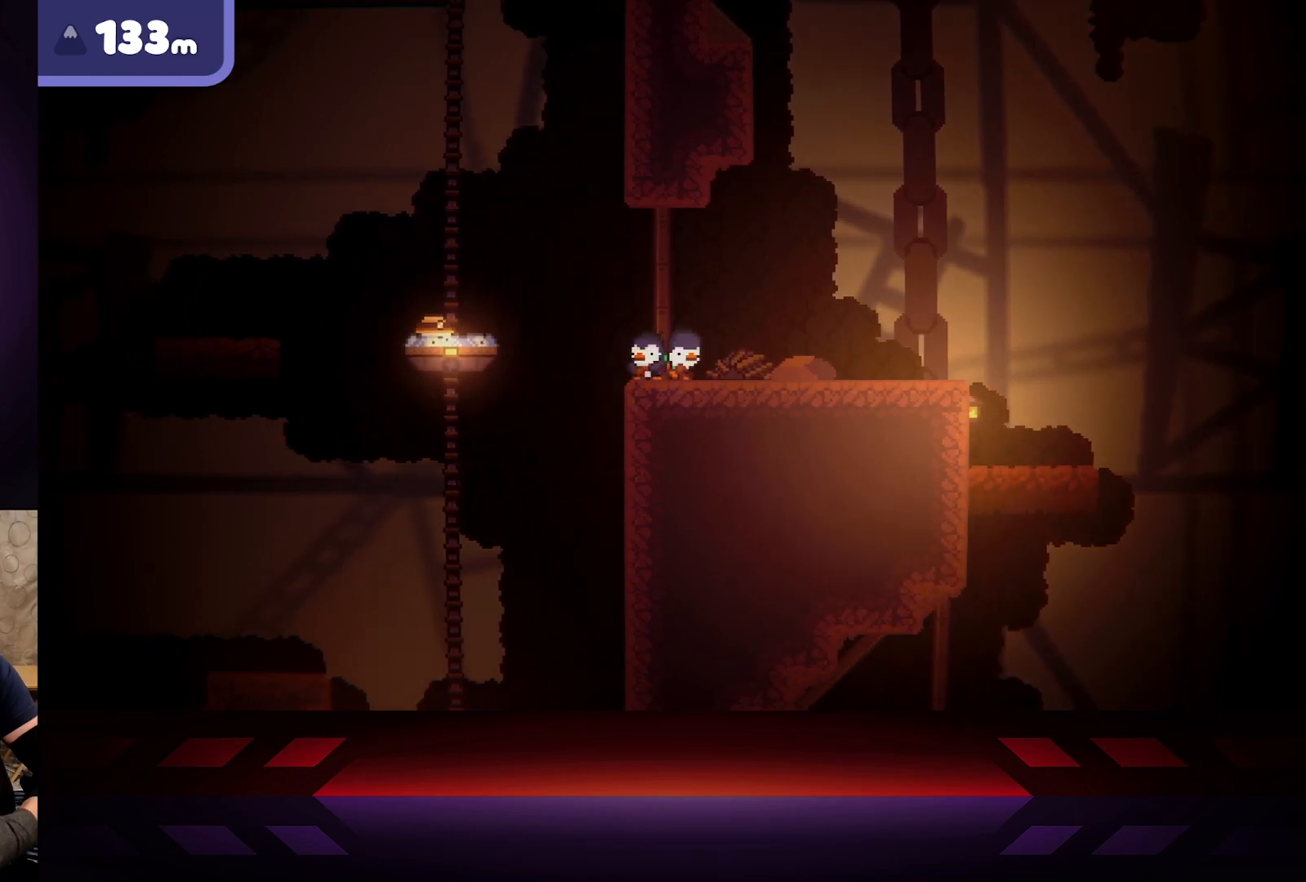
{"buttons": [], "left_stick": "center", "right_stick": "center", "events": [[200, "B", "up"], [367, "B", "down"], [483, "B", "up"]]}
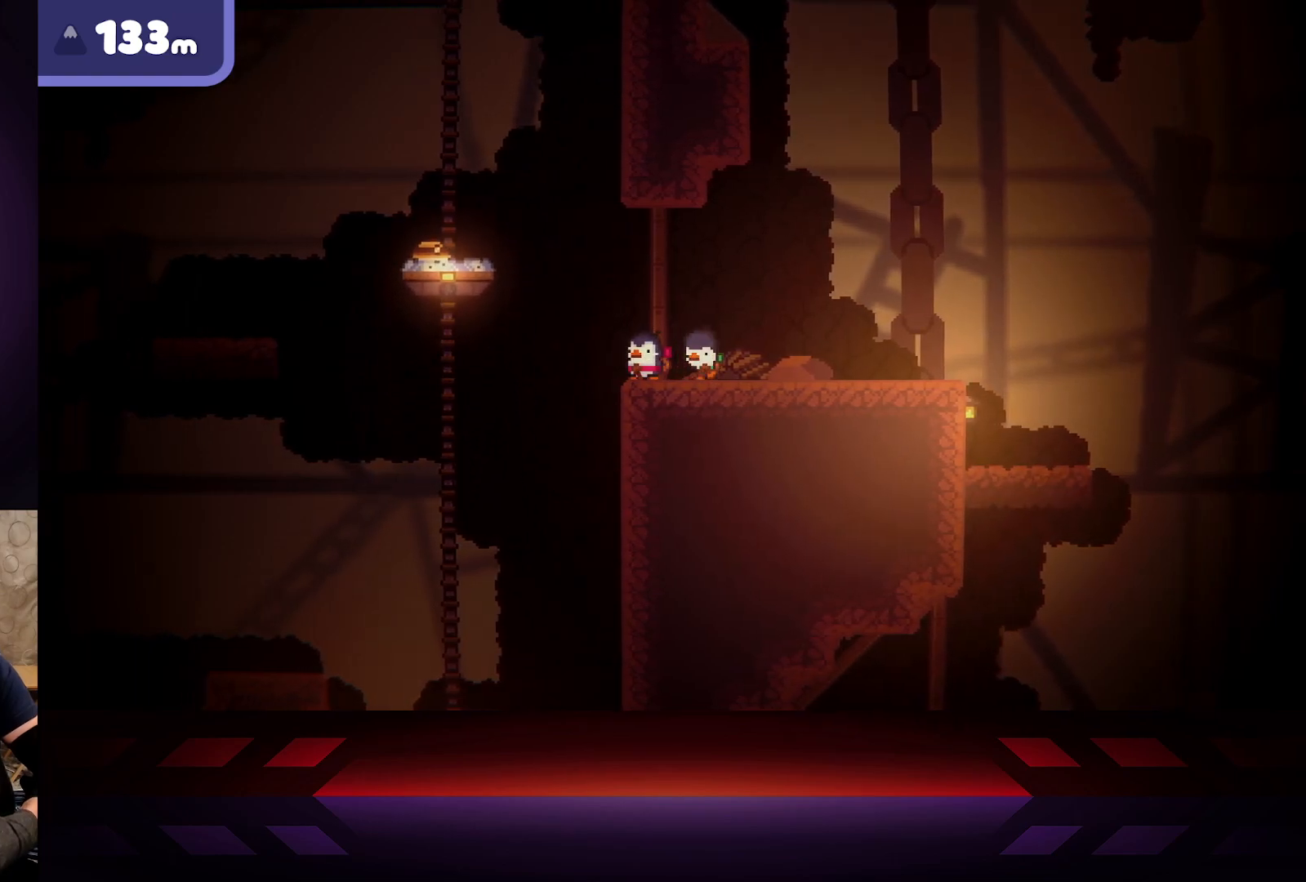
{"buttons": ["B"], "left_stick": "center", "right_stick": "center", "events": [[67, "B", "down"], [183, "B", "up"], [267, "B", "down"], [383, "B", "up"], [433, "B", "down"]]}
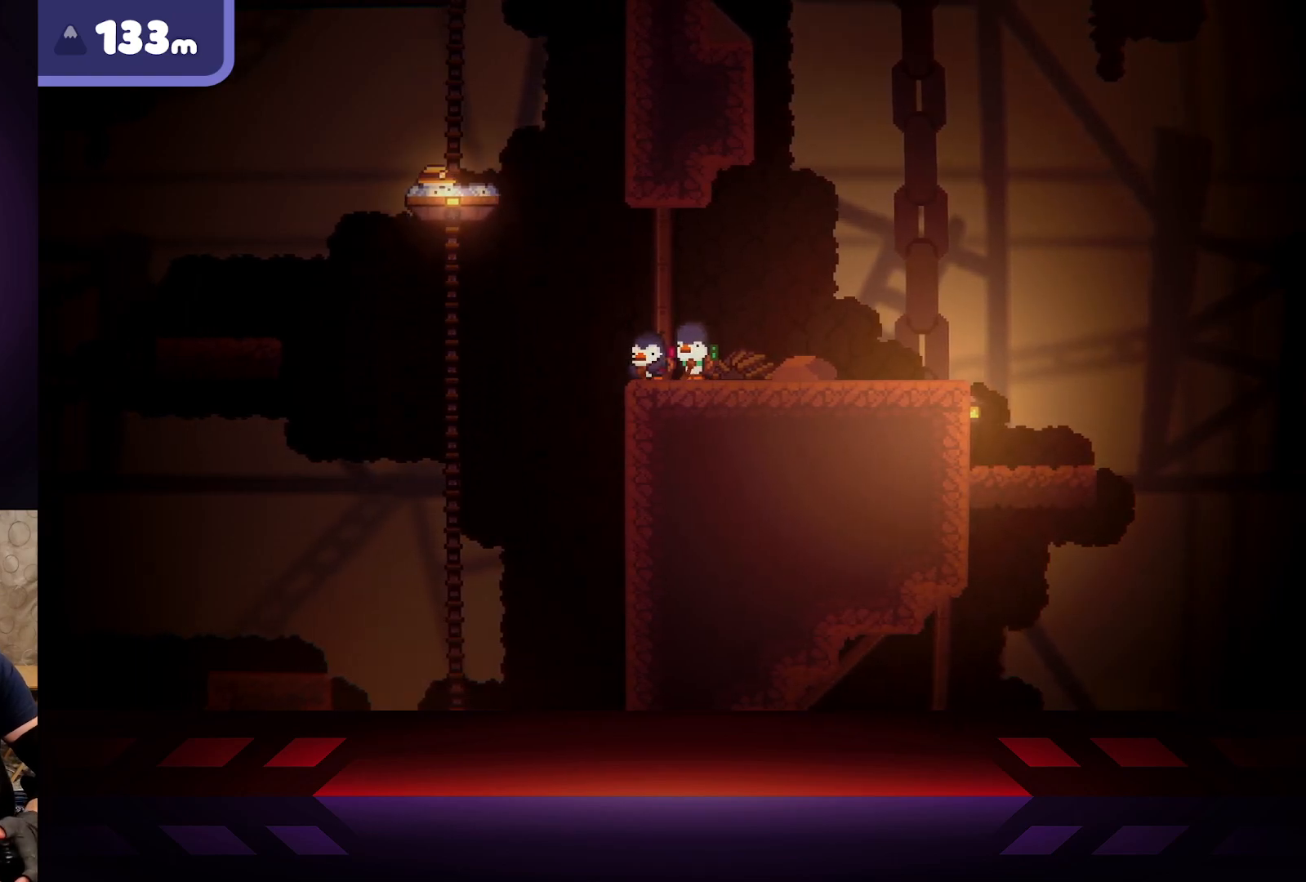
{"buttons": [], "left_stick": "center", "right_stick": "center", "events": [[33, "B", "up"], [133, "B", "down"], [233, "B", "up"]]}
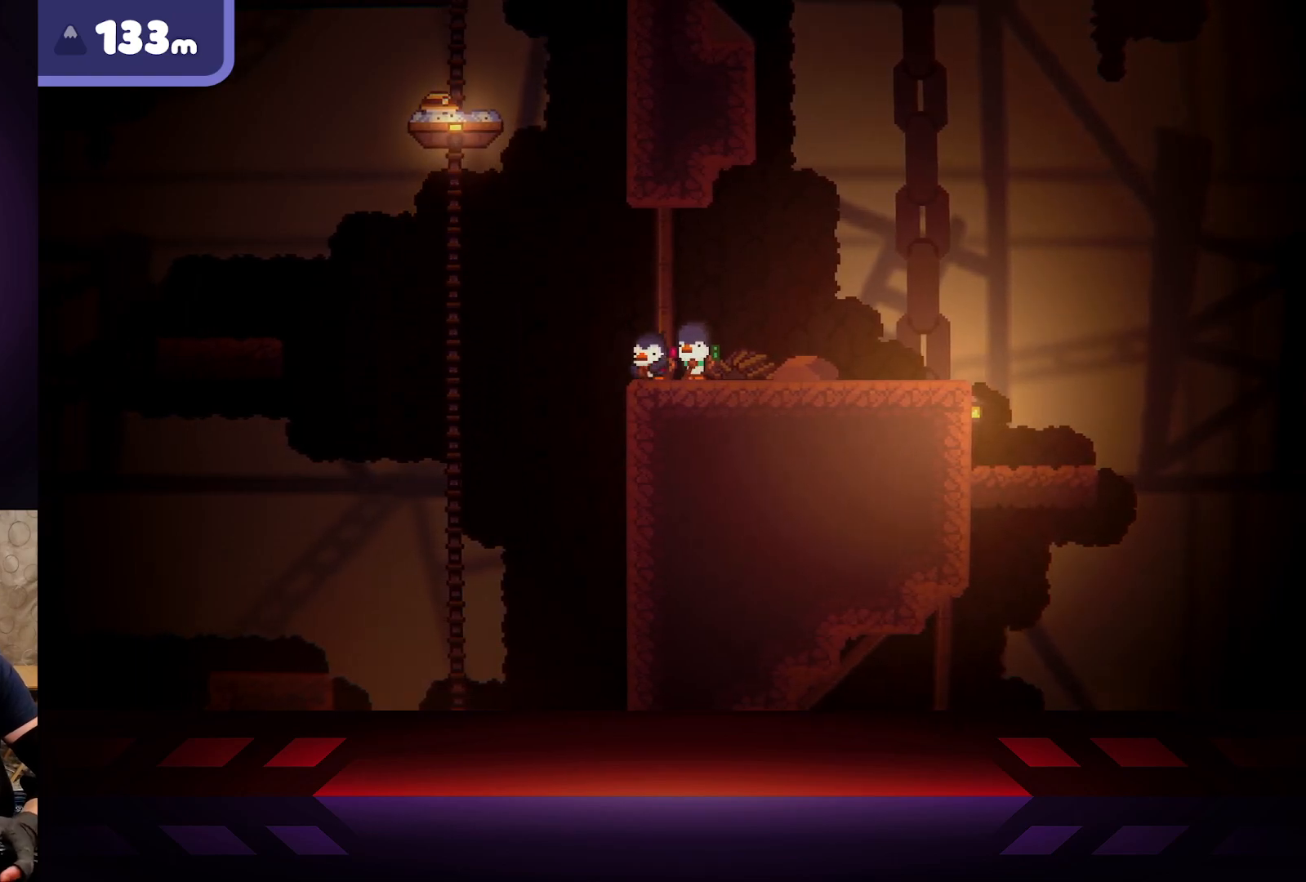
{"buttons": ["B"], "left_stick": "center", "right_stick": "center", "events": [[17, "B", "down"]]}
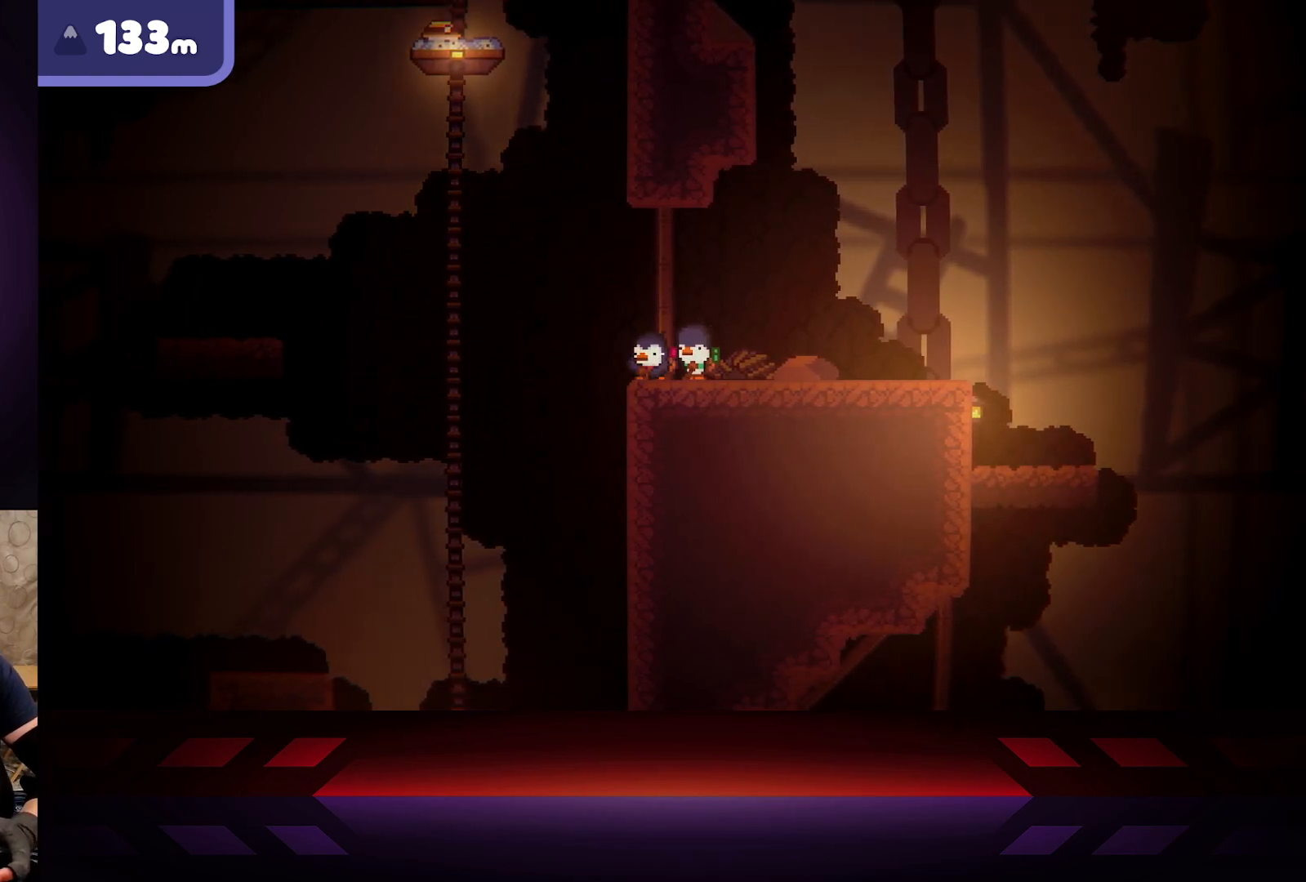
{"buttons": ["B"], "left_stick": "center", "right_stick": "center", "events": [[150, "B", "up"], [350, "B", "down"]]}
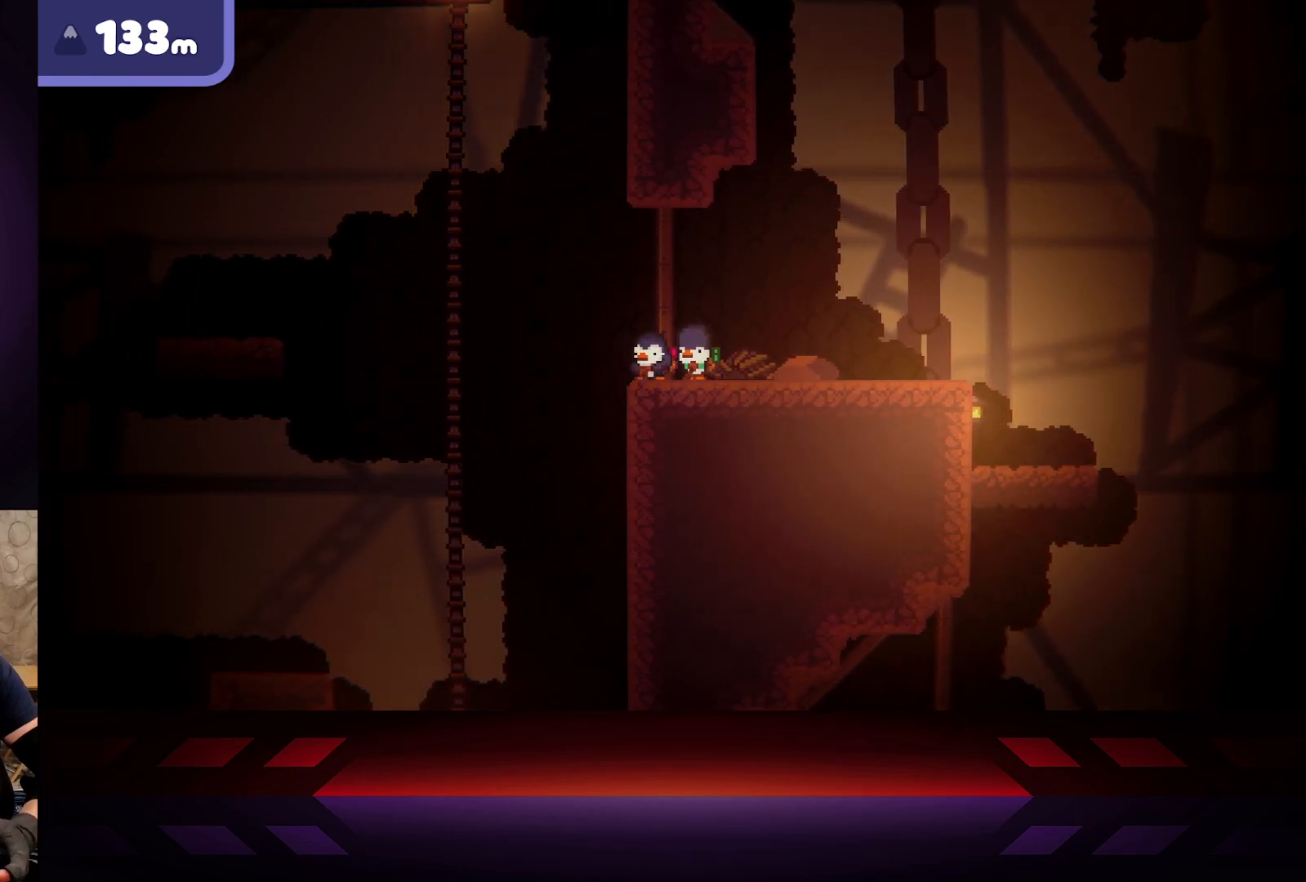
{"buttons": ["B"], "left_stick": "center", "right_stick": "center", "events": []}
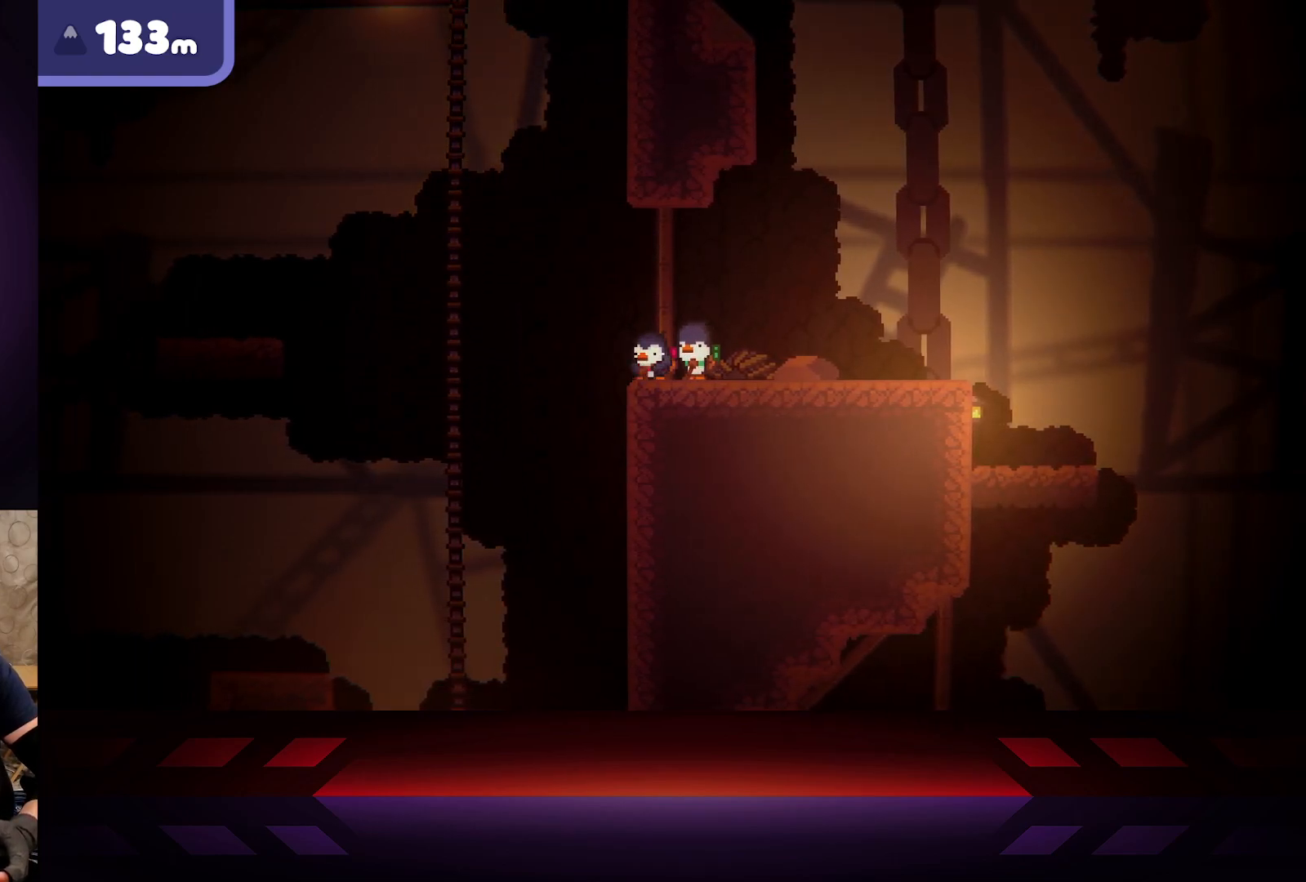
{"buttons": ["B"], "left_stick": "center", "right_stick": "center", "events": [[33, "B", "up"], [167, "B", "down"]]}
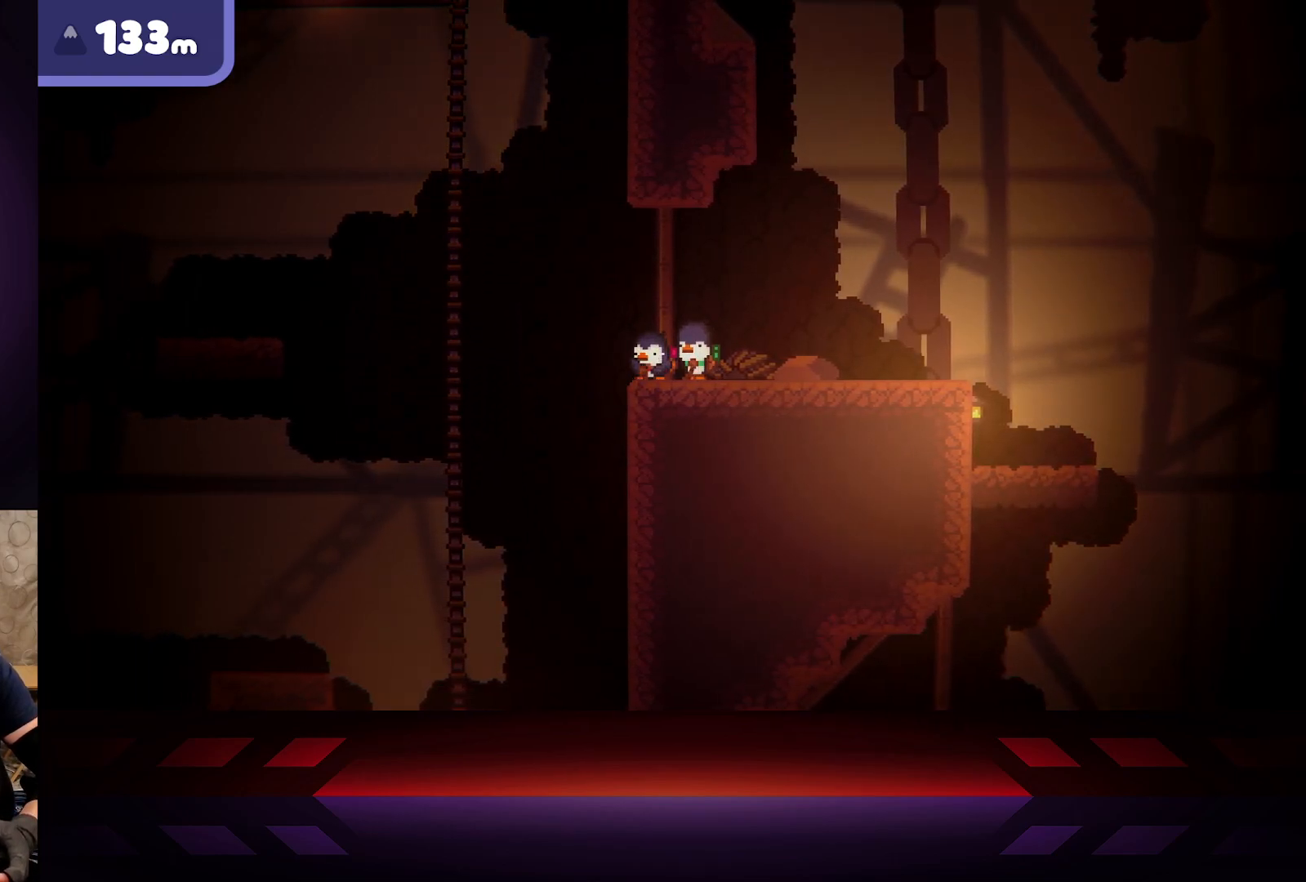
{"buttons": [], "left_stick": "center", "right_stick": "center", "events": [[217, "B", "up"]]}
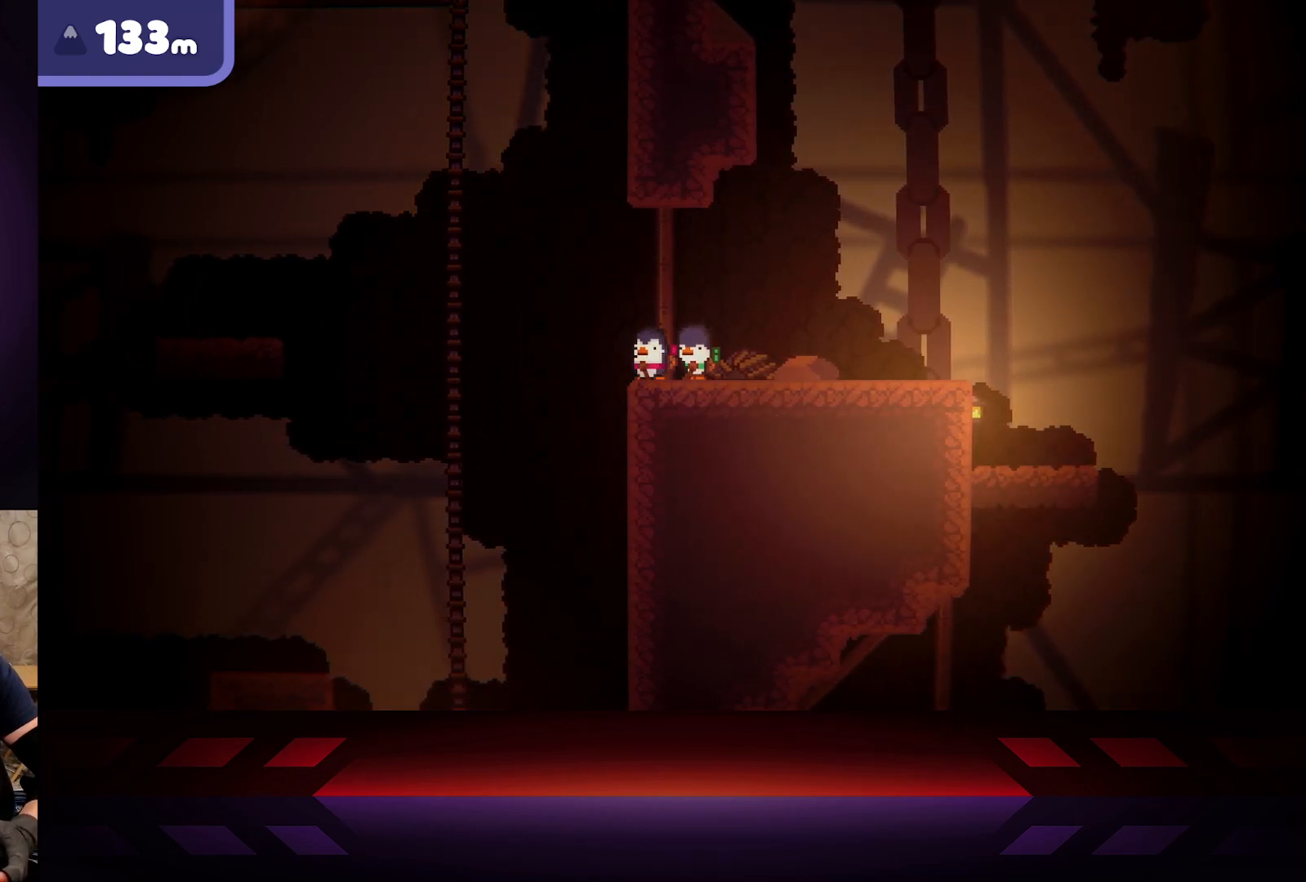
{"buttons": [], "left_stick": "center", "right_stick": "center", "events": []}
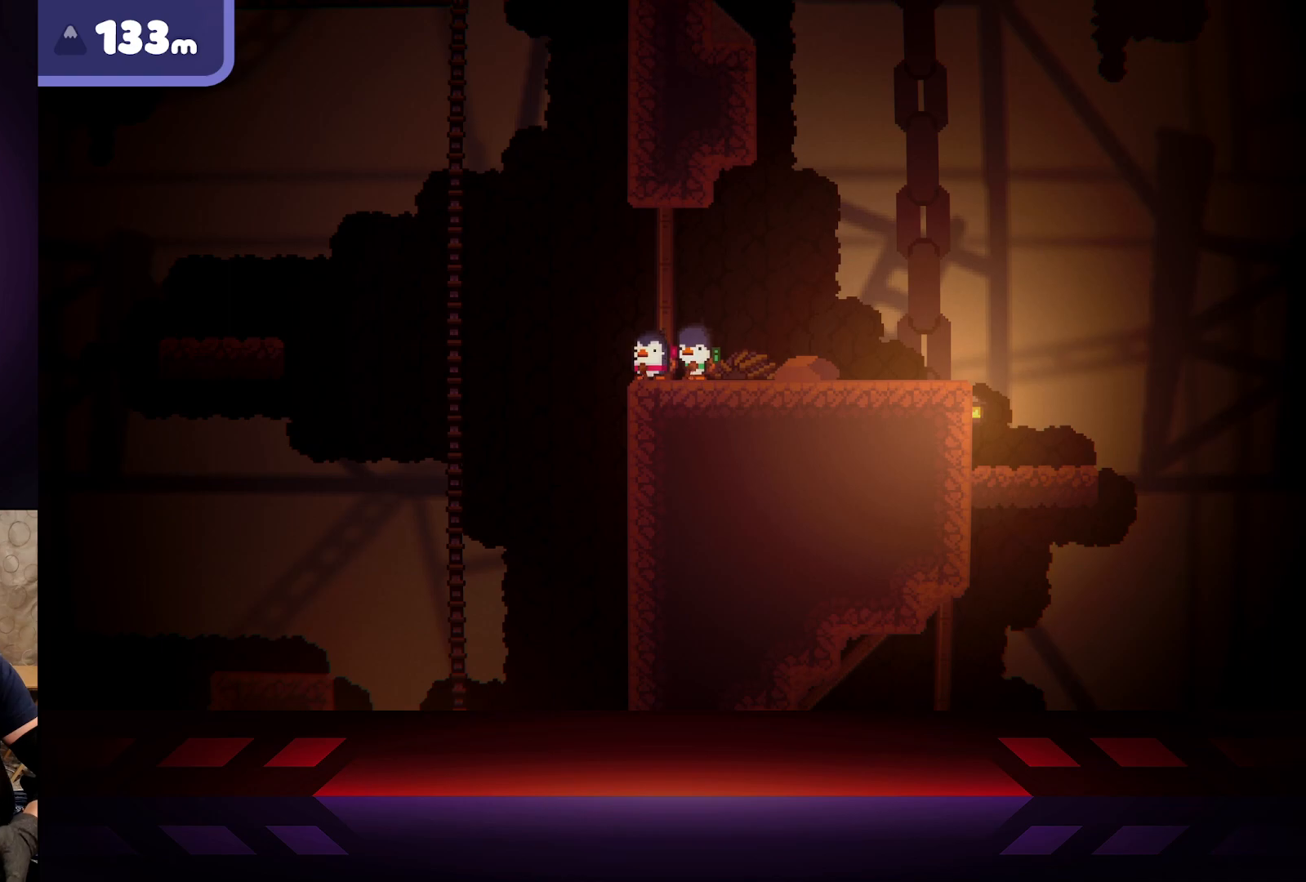
{"buttons": [], "left_stick": "center", "right_stick": "center", "events": []}